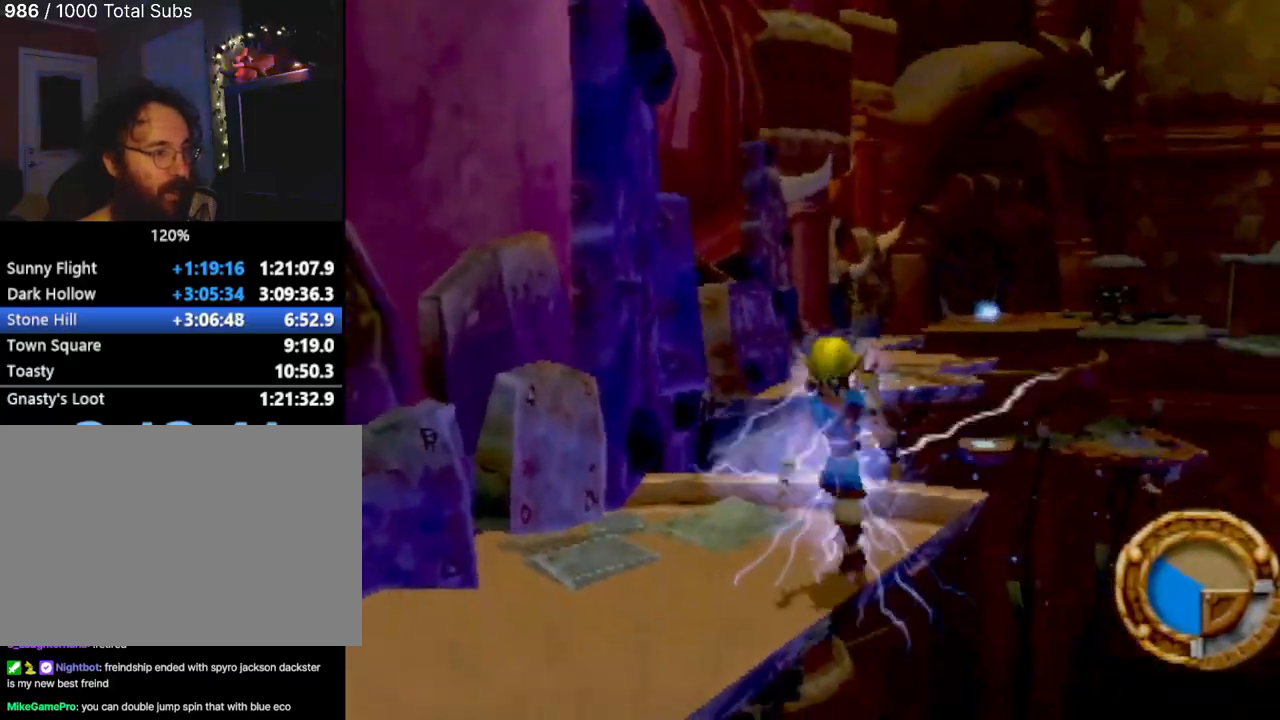
Gameplay with a controller (PlayStation layout); each line is a JSON object with the inputs held at the frame after it. "events" lists button and stick changes between this image and that frame as [ms after this image, input, new state], when the widget could be followed in between. Not read: L3 R3 right_stick.
{"buttons": [], "left_stick": "down", "events": [[134, "CROSS", "up"], [317, "CROSS", "down"], [484, "CROSS", "up"]]}
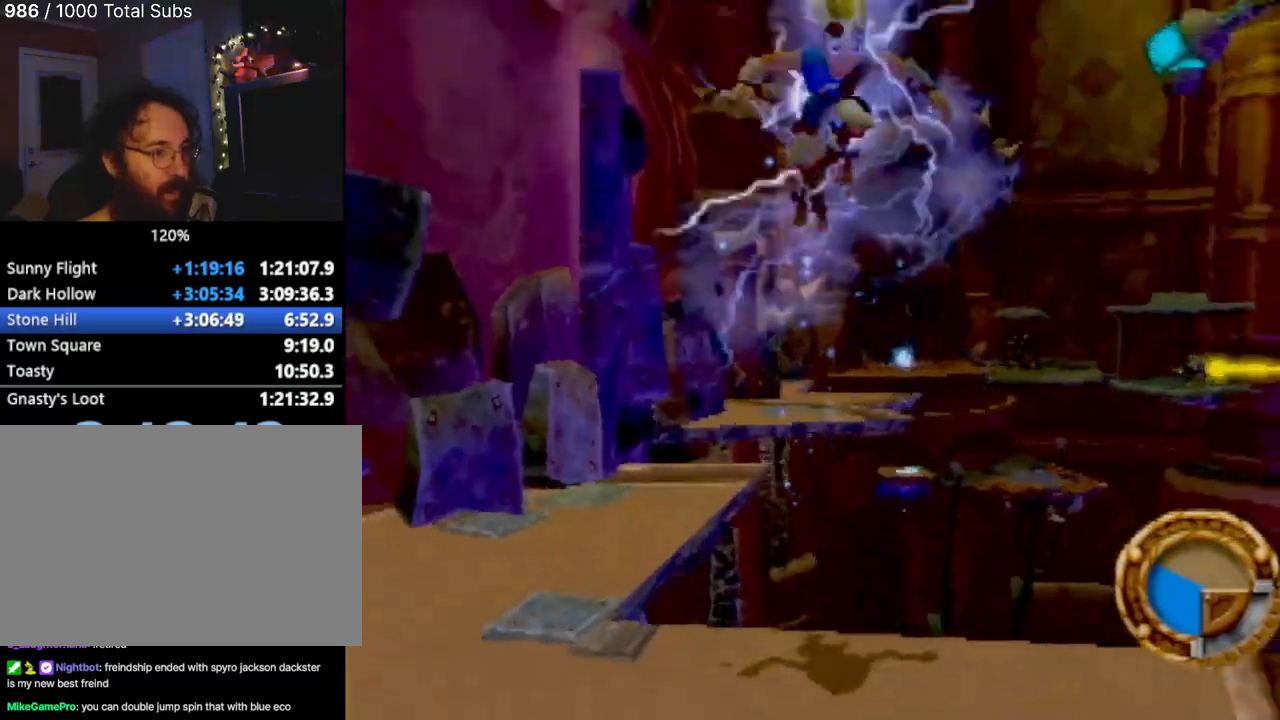
{"buttons": [], "left_stick": "up-right", "events": [[150, "left_stick", "right"], [217, "left_stick", "up-right"]]}
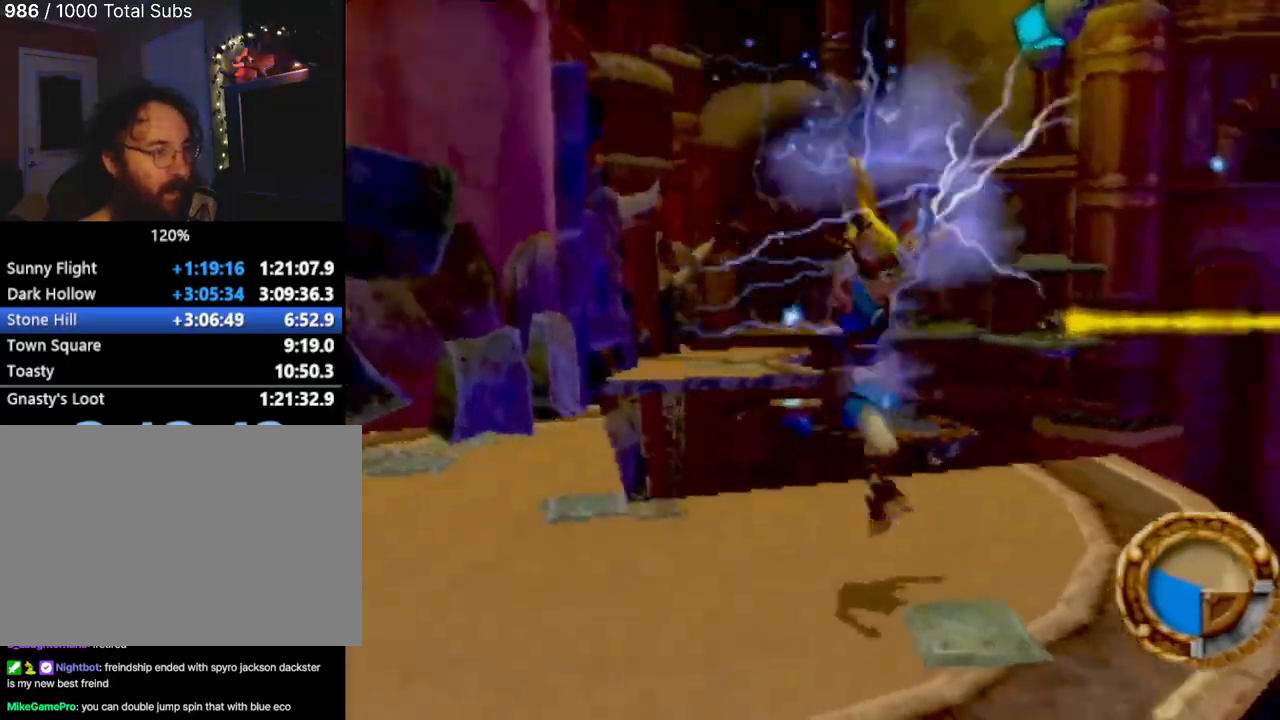
{"buttons": [], "left_stick": "right", "events": [[284, "left_stick", "center"], [417, "left_stick", "right"]]}
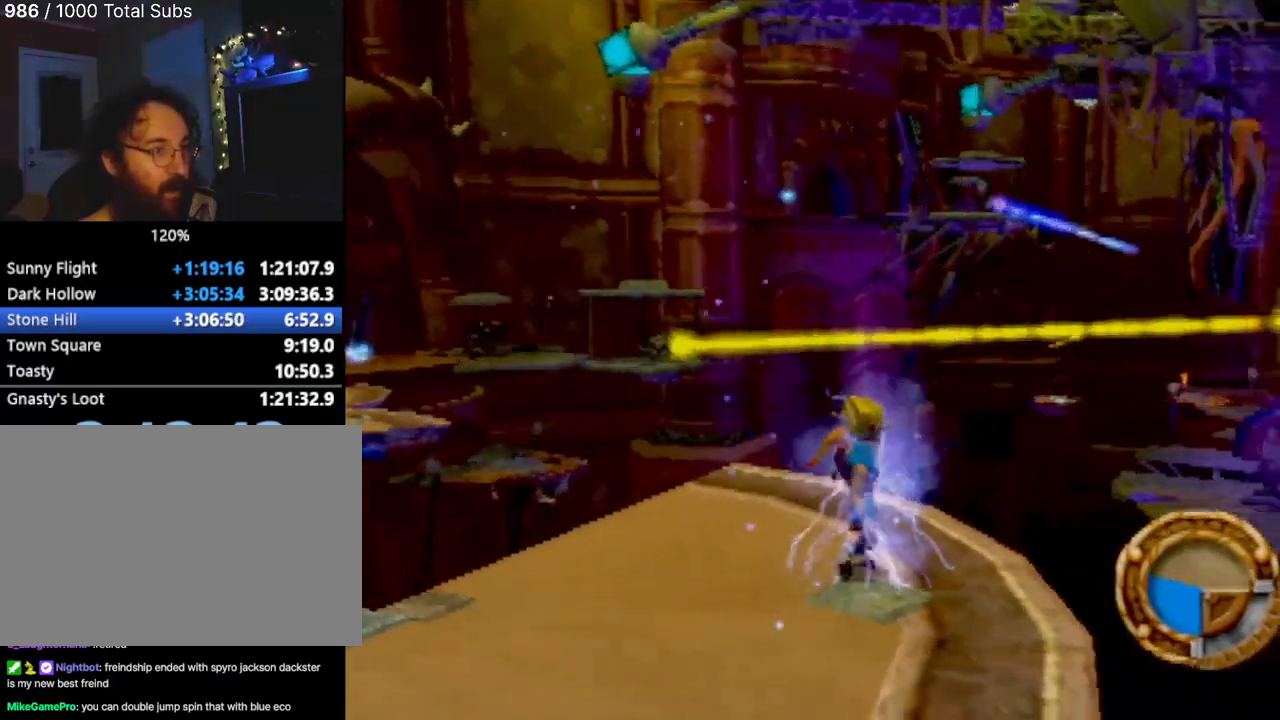
{"buttons": [], "left_stick": "center", "events": [[183, "left_stick", "center"]]}
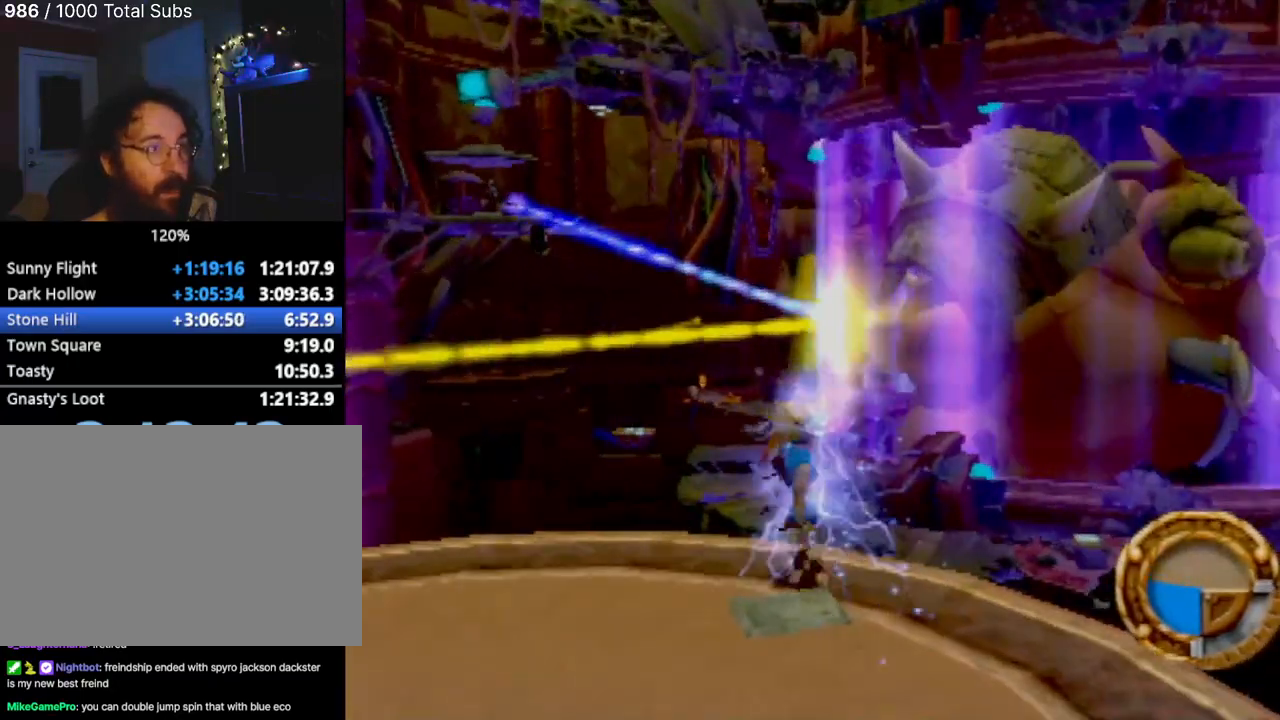
{"buttons": [], "left_stick": "center", "events": [[67, "left_stick", "right"], [134, "left_stick", "center"]]}
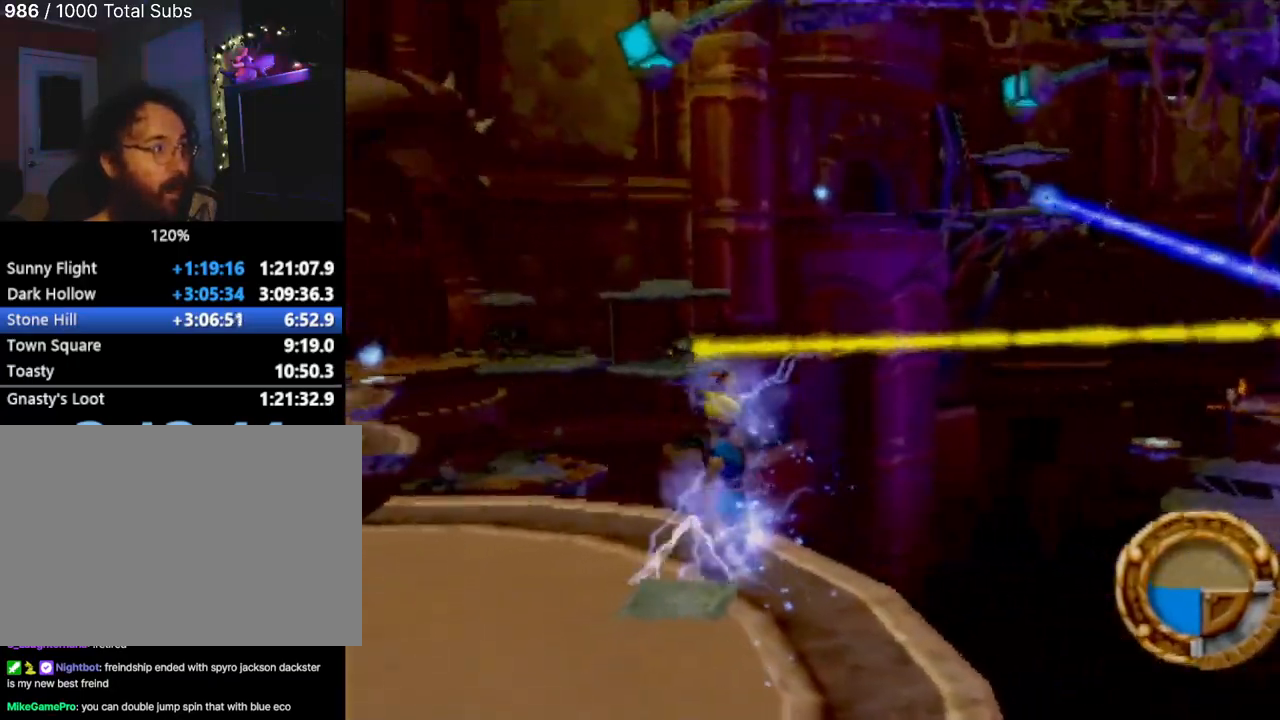
{"buttons": [], "left_stick": "center", "events": []}
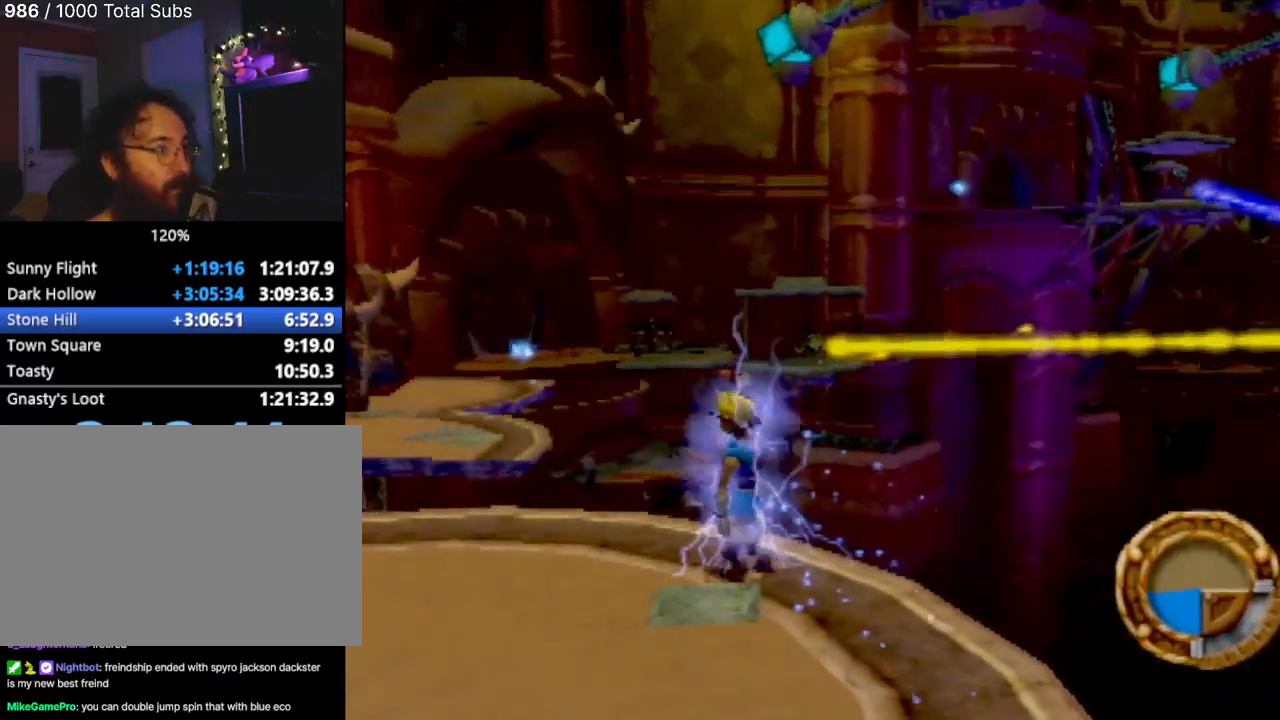
{"buttons": [], "left_stick": "up-left", "events": [[251, "left_stick", "up-left"]]}
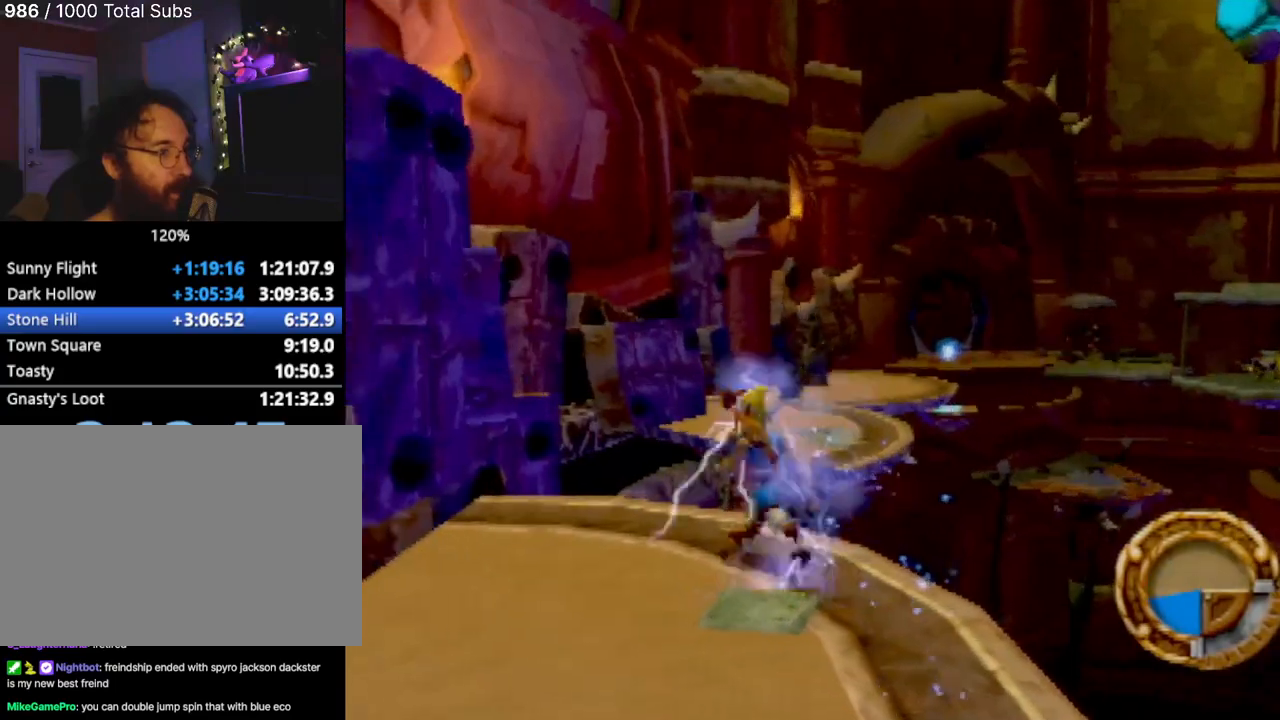
{"buttons": ["CROSS"], "left_stick": "up-right", "events": [[33, "left_stick", "up"], [233, "CROSS", "down"], [384, "left_stick", "up-right"]]}
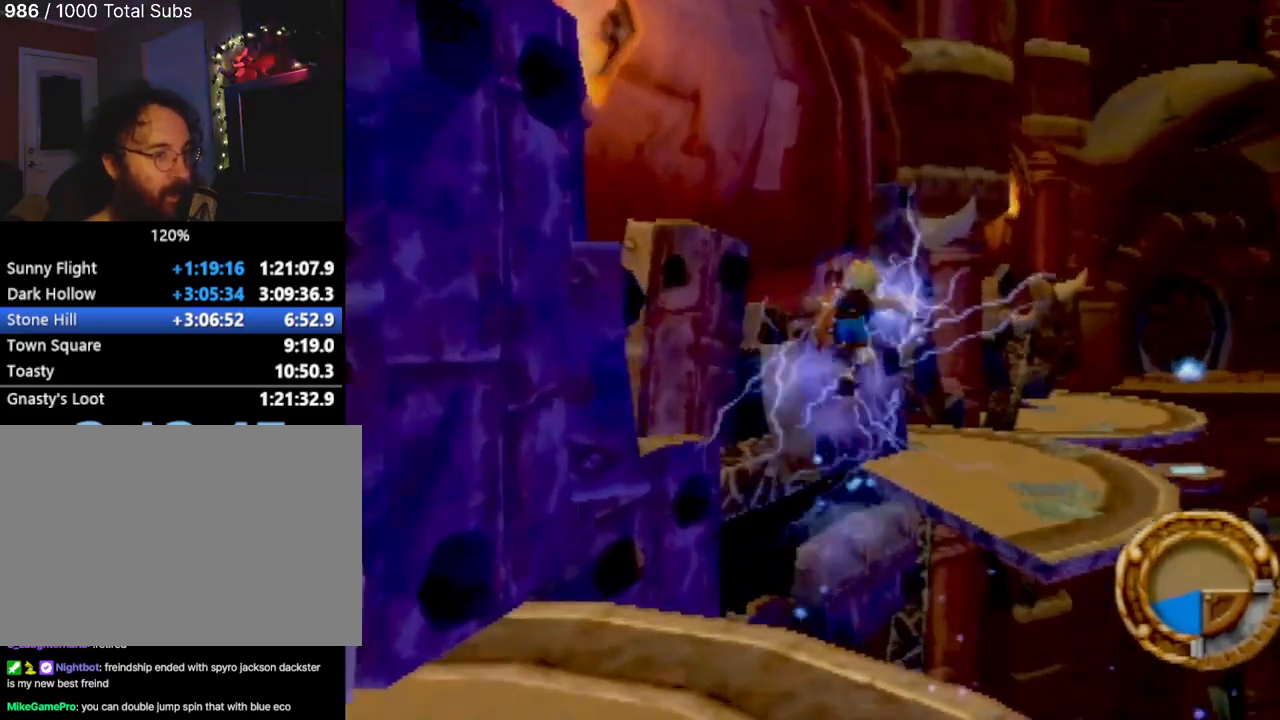
{"buttons": [], "left_stick": "up-right", "events": [[17, "CROSS", "up"], [200, "CROSS", "down"], [401, "CROSS", "up"]]}
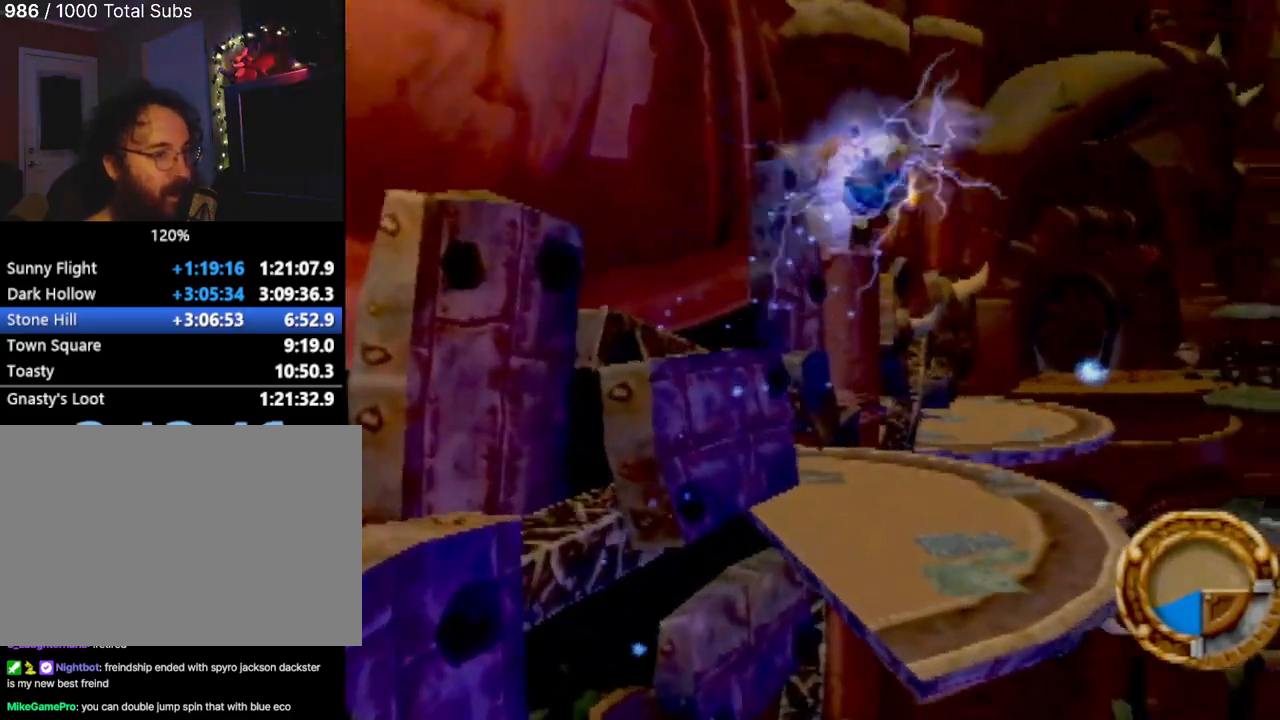
{"buttons": [], "left_stick": "up", "events": [[100, "left_stick", "up"]]}
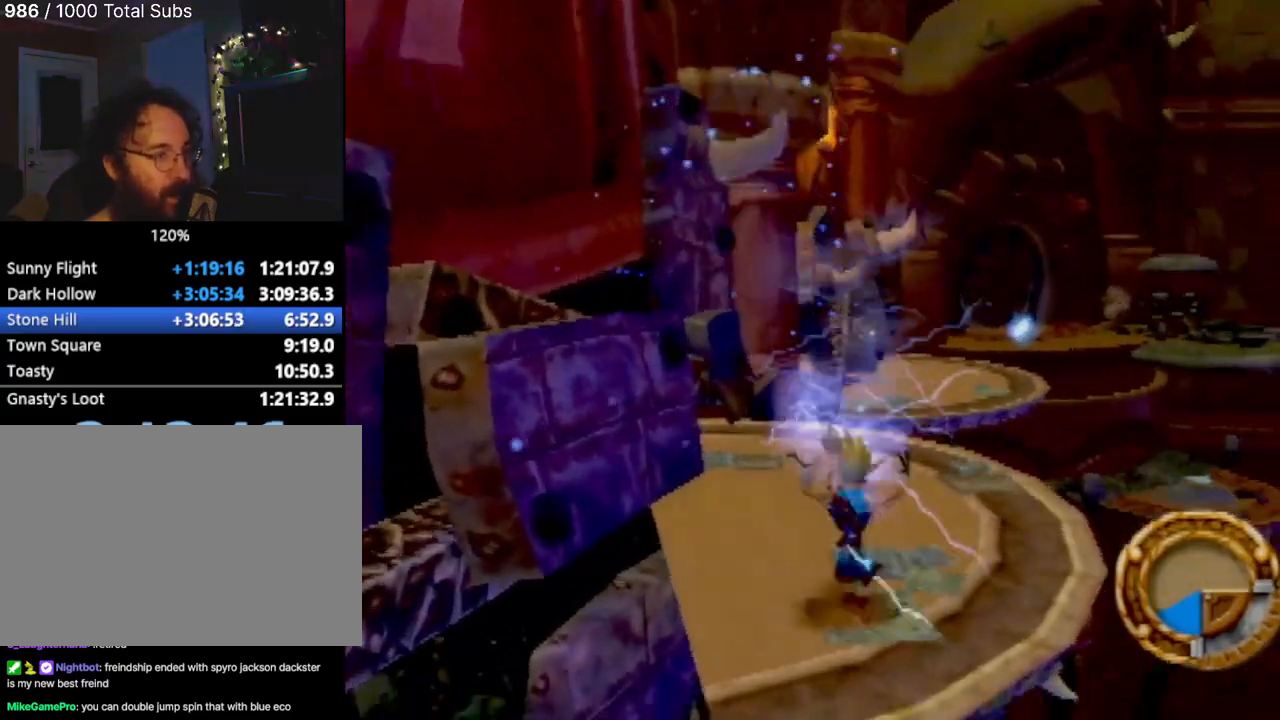
{"buttons": [], "left_stick": "up", "events": [[134, "L1", "down"], [217, "L1", "up"], [351, "CROSS", "down"], [501, "CROSS", "up"]]}
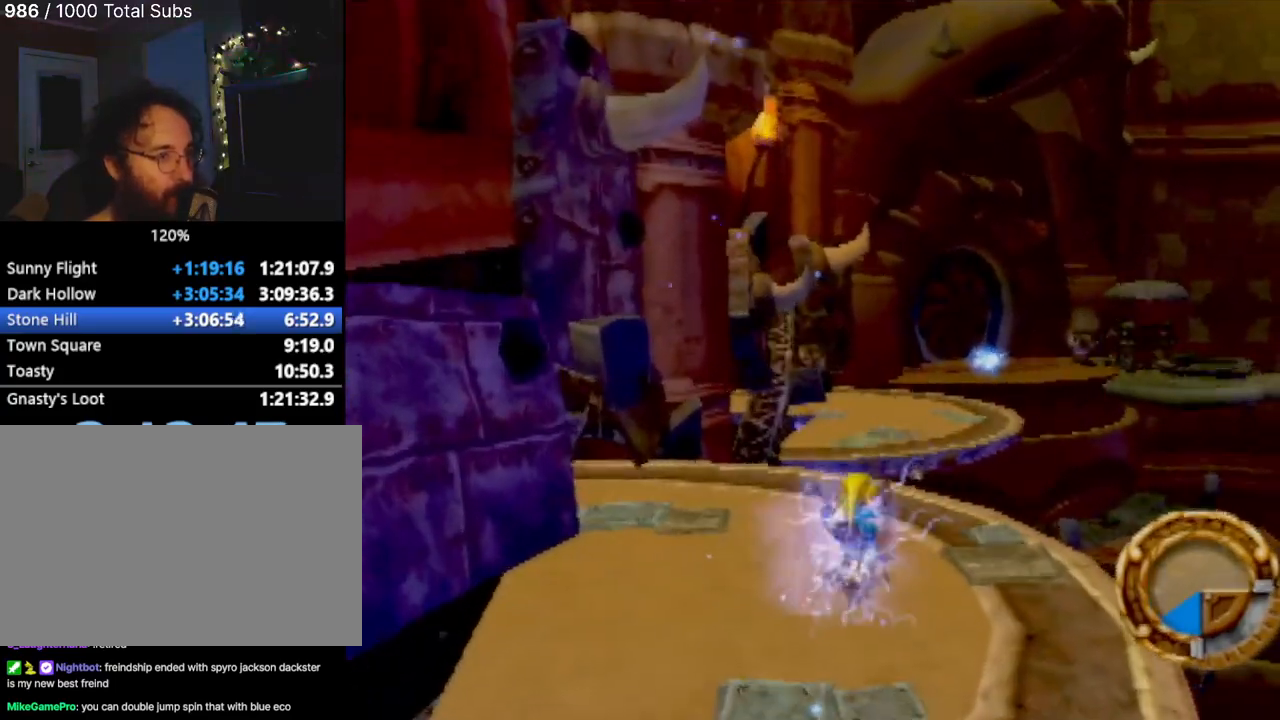
{"buttons": [], "left_stick": "up", "events": [[83, "CROSS", "down"], [200, "CROSS", "up"]]}
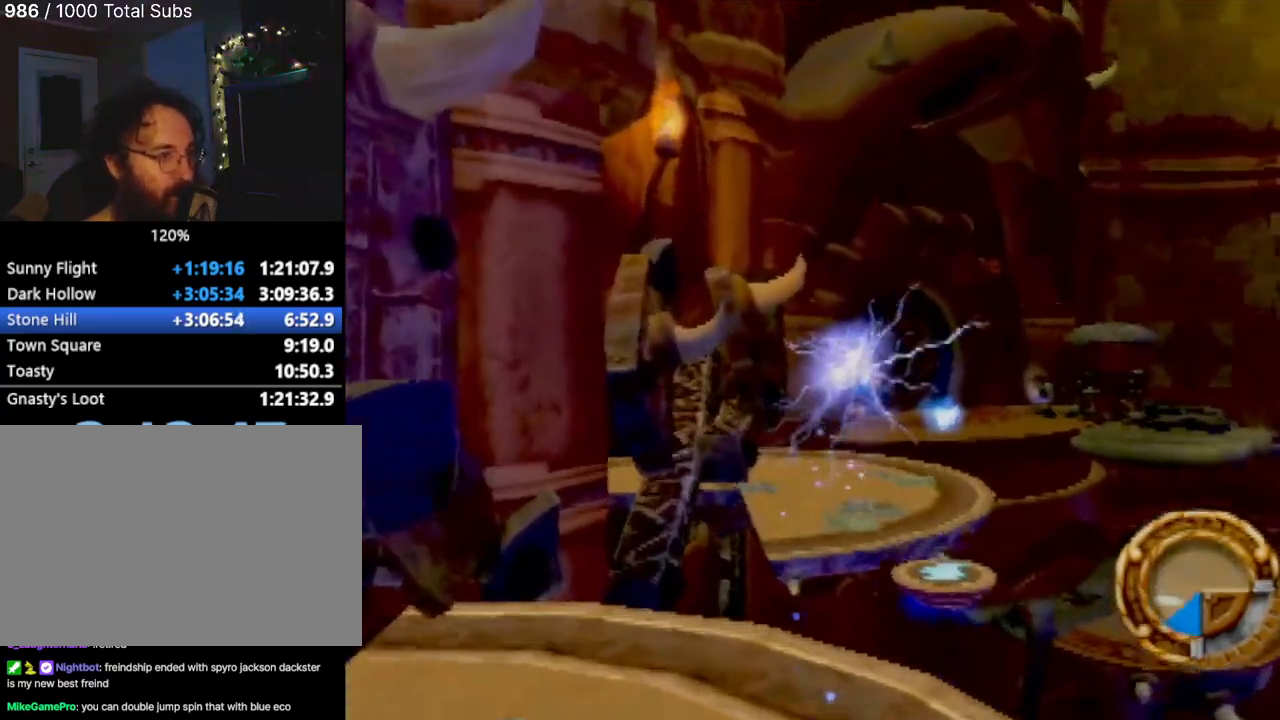
{"buttons": [], "left_stick": "up", "events": []}
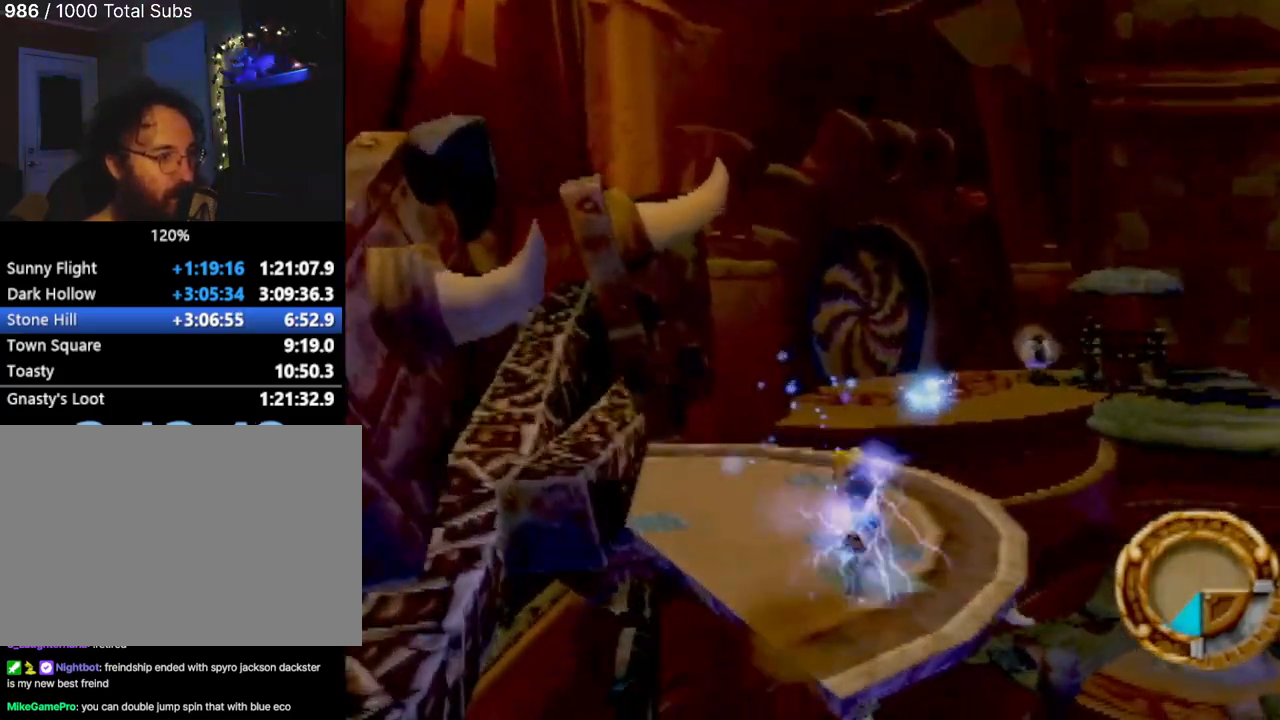
{"buttons": ["CROSS"], "left_stick": "up", "events": [[384, "CROSS", "down"]]}
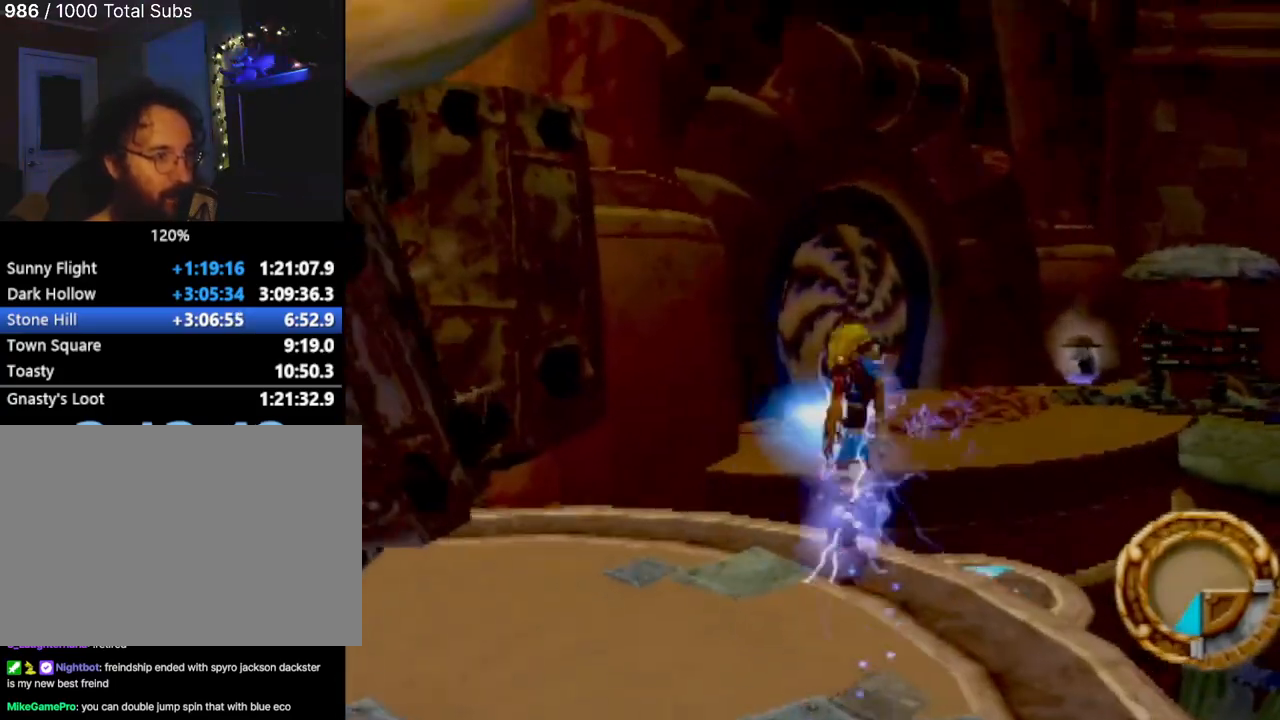
{"buttons": [], "left_stick": "up", "events": [[134, "CROSS", "up"], [317, "CROSS", "down"], [434, "CROSS", "up"]]}
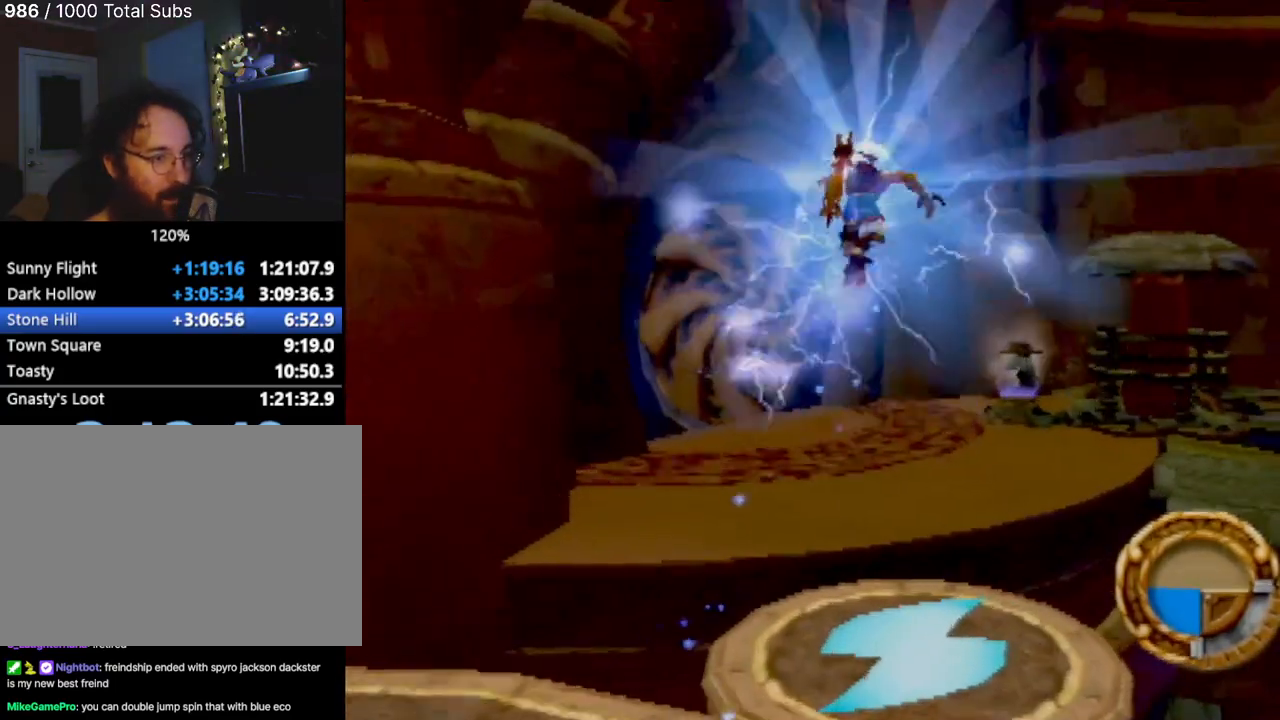
{"buttons": [], "left_stick": "center", "events": [[167, "left_stick", "down-right"], [417, "left_stick", "center"]]}
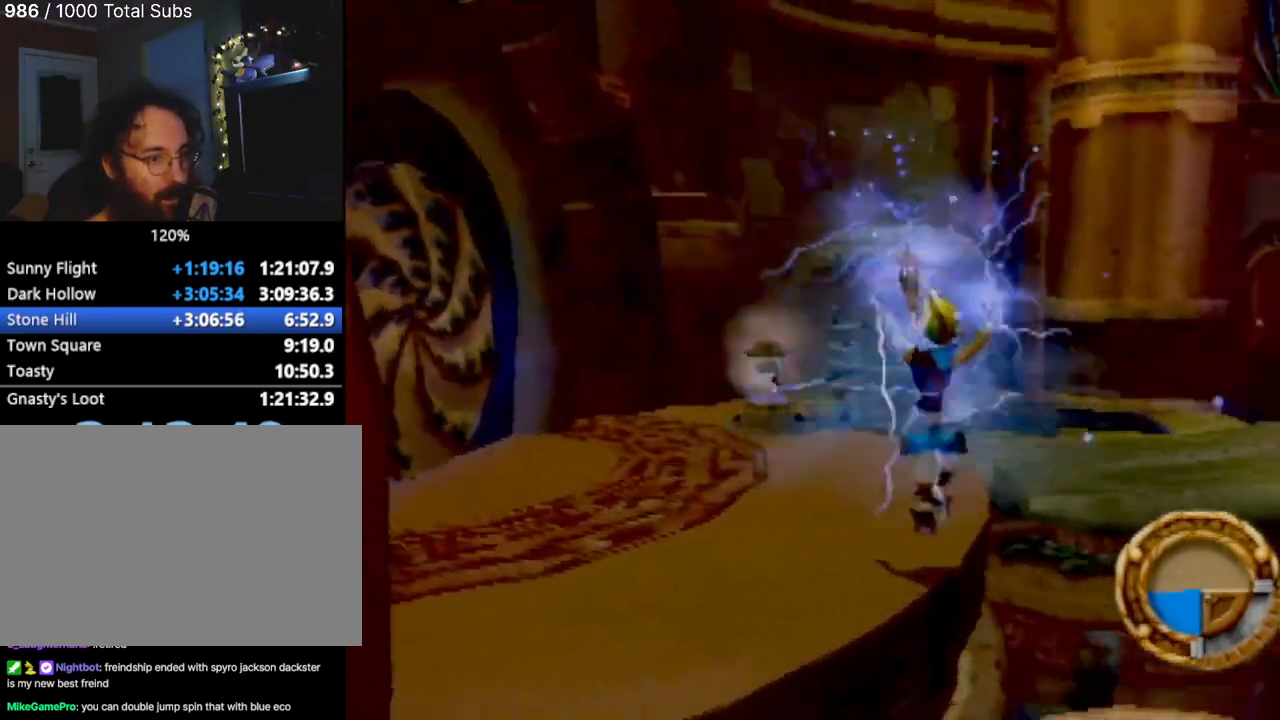
{"buttons": ["CROSS"], "left_stick": "up-right", "events": [[200, "left_stick", "up-right"], [451, "CROSS", "down"]]}
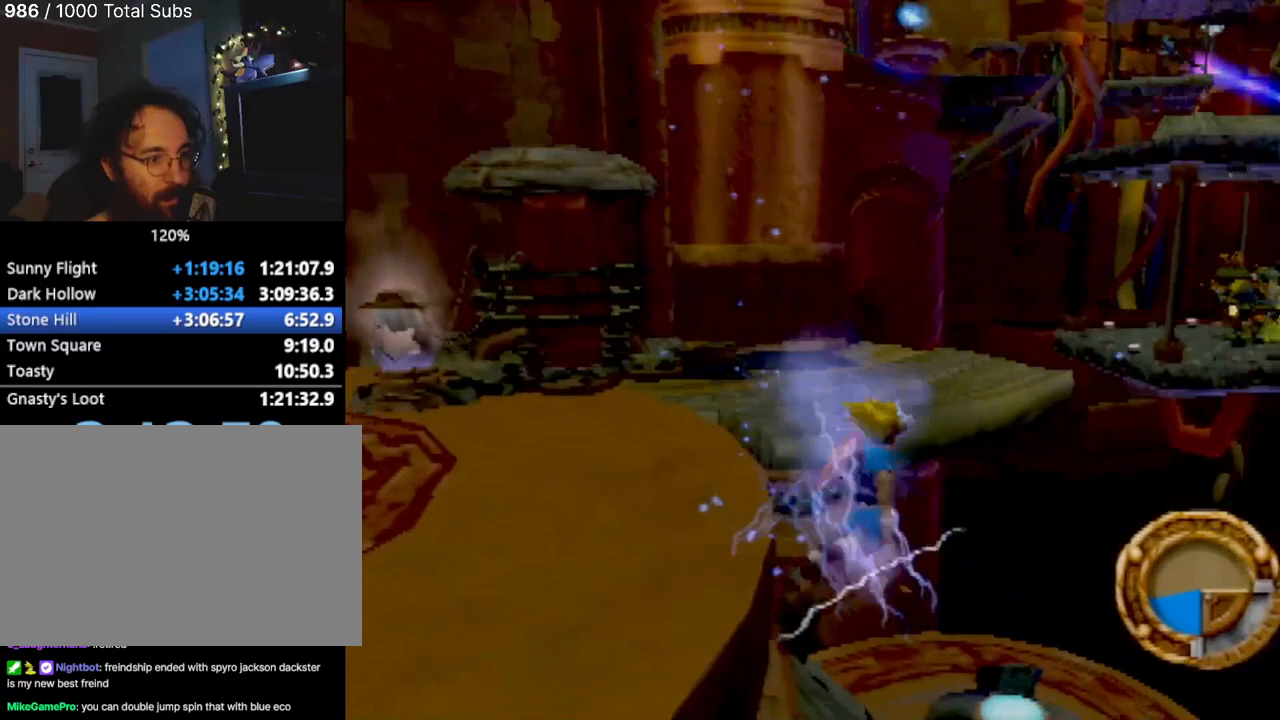
{"buttons": ["CROSS"], "left_stick": "up-left", "events": [[100, "CROSS", "up"], [317, "left_stick", "up"], [434, "left_stick", "up-left"], [450, "CROSS", "down"]]}
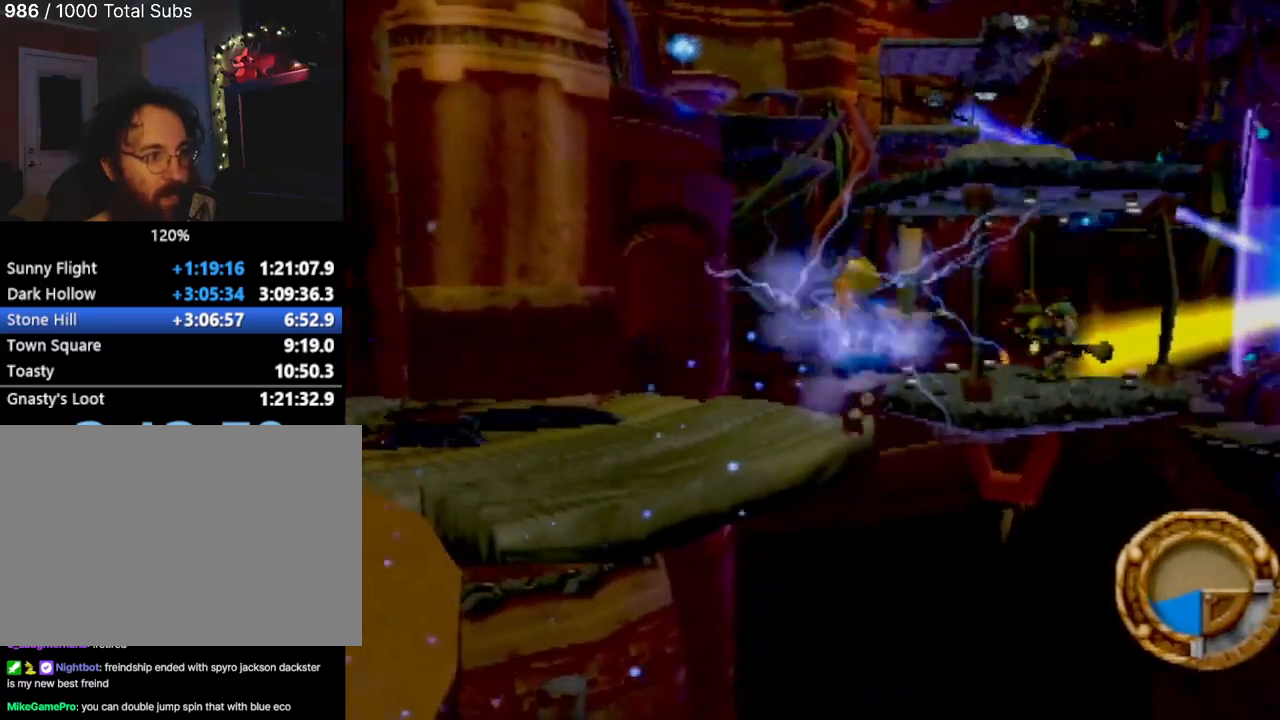
{"buttons": [], "left_stick": "down", "events": [[184, "CROSS", "up"], [317, "left_stick", "down-left"], [401, "left_stick", "down"]]}
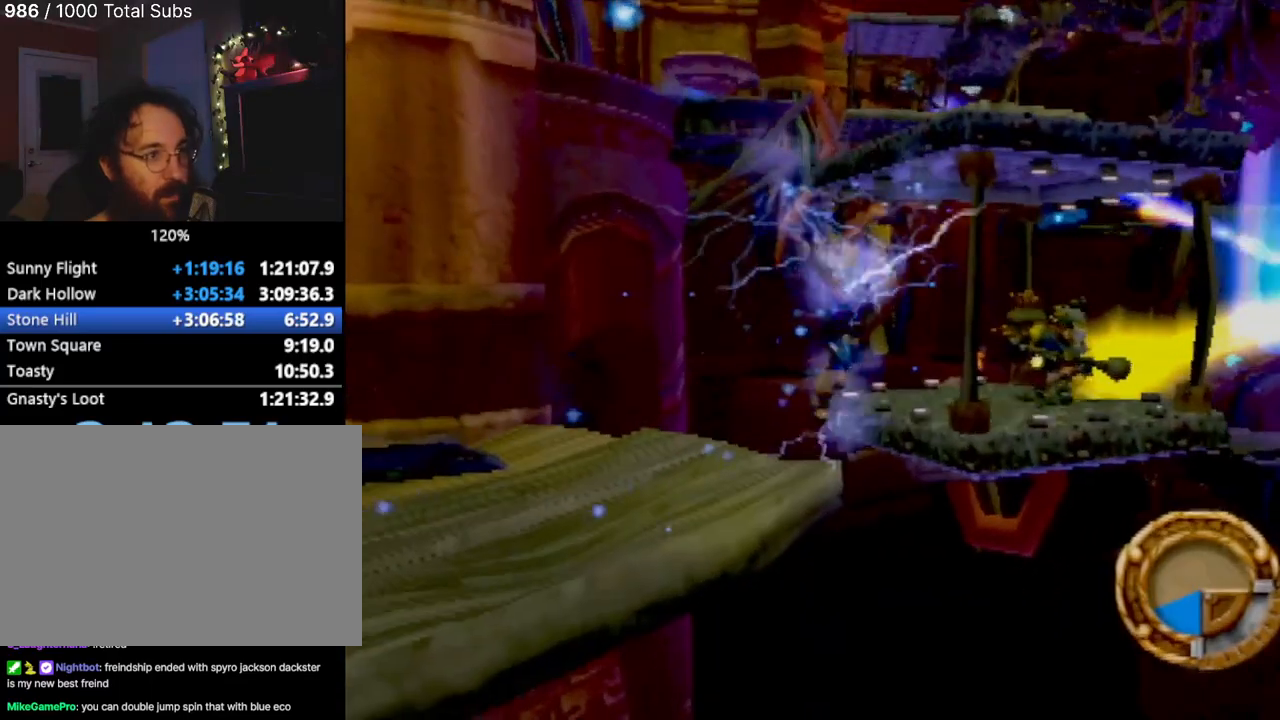
{"buttons": [], "left_stick": "center", "events": [[350, "left_stick", "center"]]}
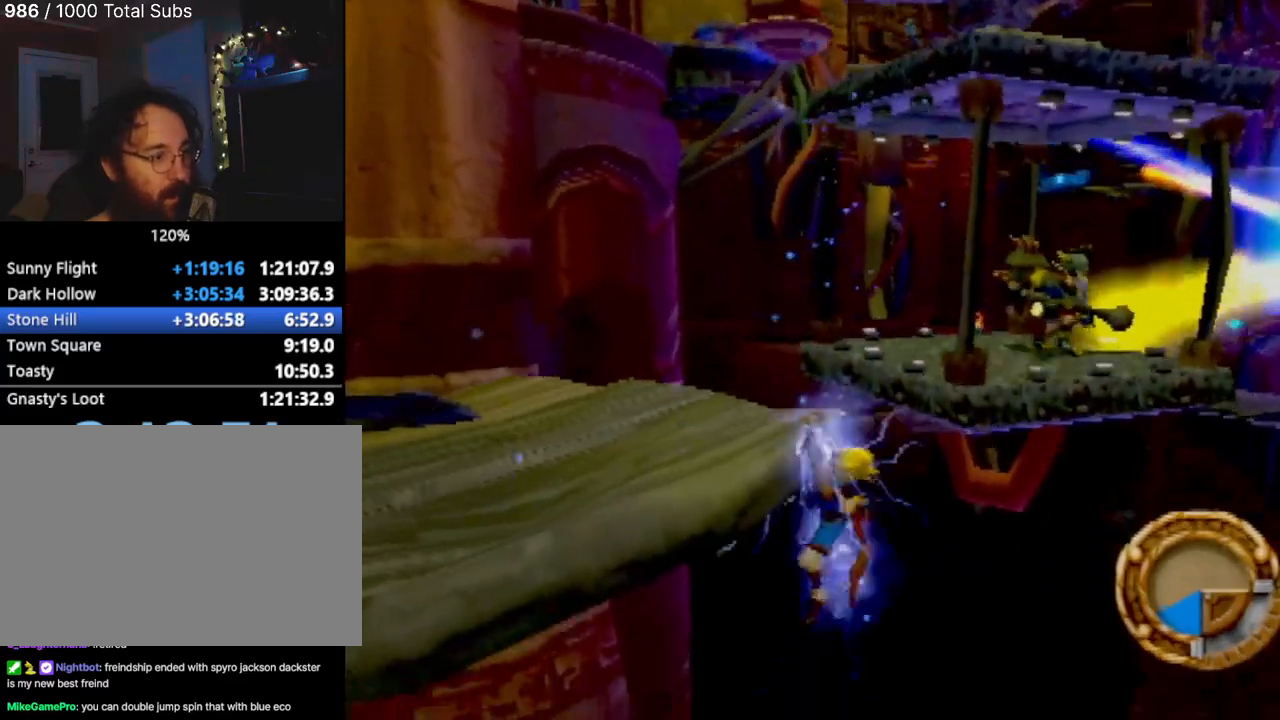
{"buttons": [], "left_stick": "center", "events": [[217, "L2", "down"], [351, "L2", "up"]]}
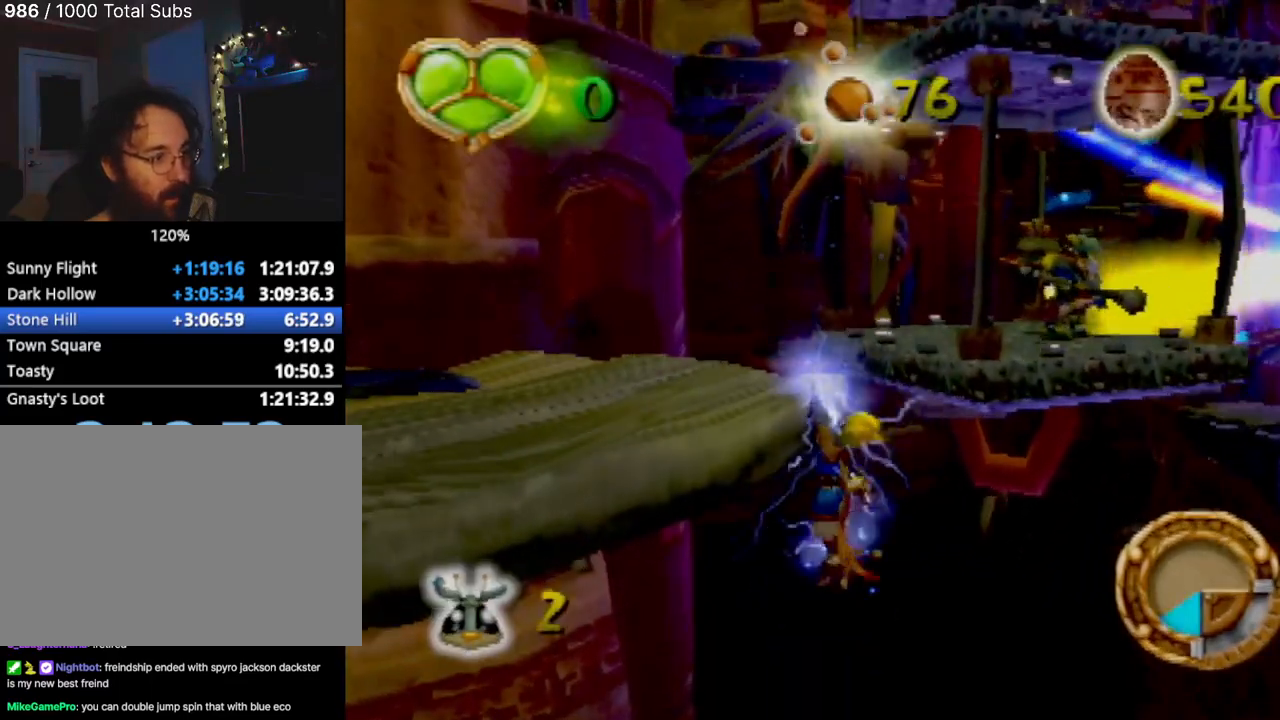
{"buttons": [], "left_stick": "center", "events": [[50, "SQUARE", "down"], [150, "SQUARE", "up"]]}
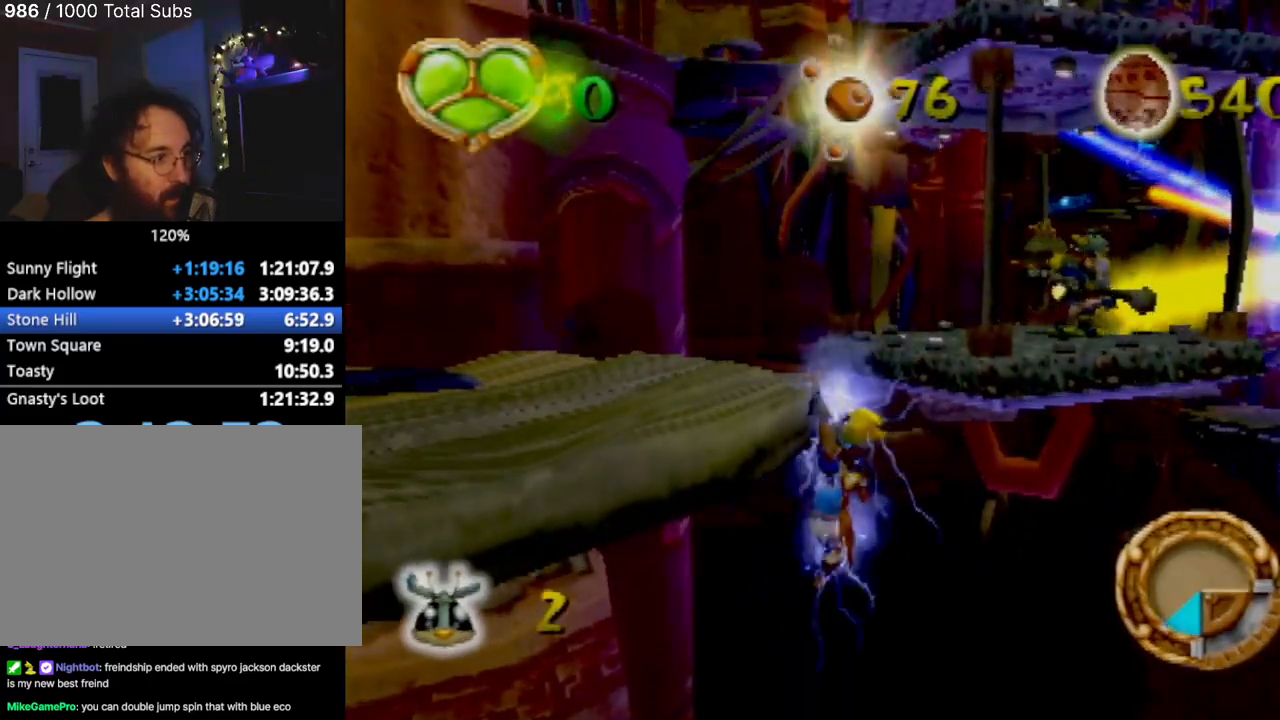
{"buttons": ["CROSS", "DPAD_DOWN"], "left_stick": "center", "events": [[251, "DPAD_DOWN", "down"], [317, "CROSS", "down"]]}
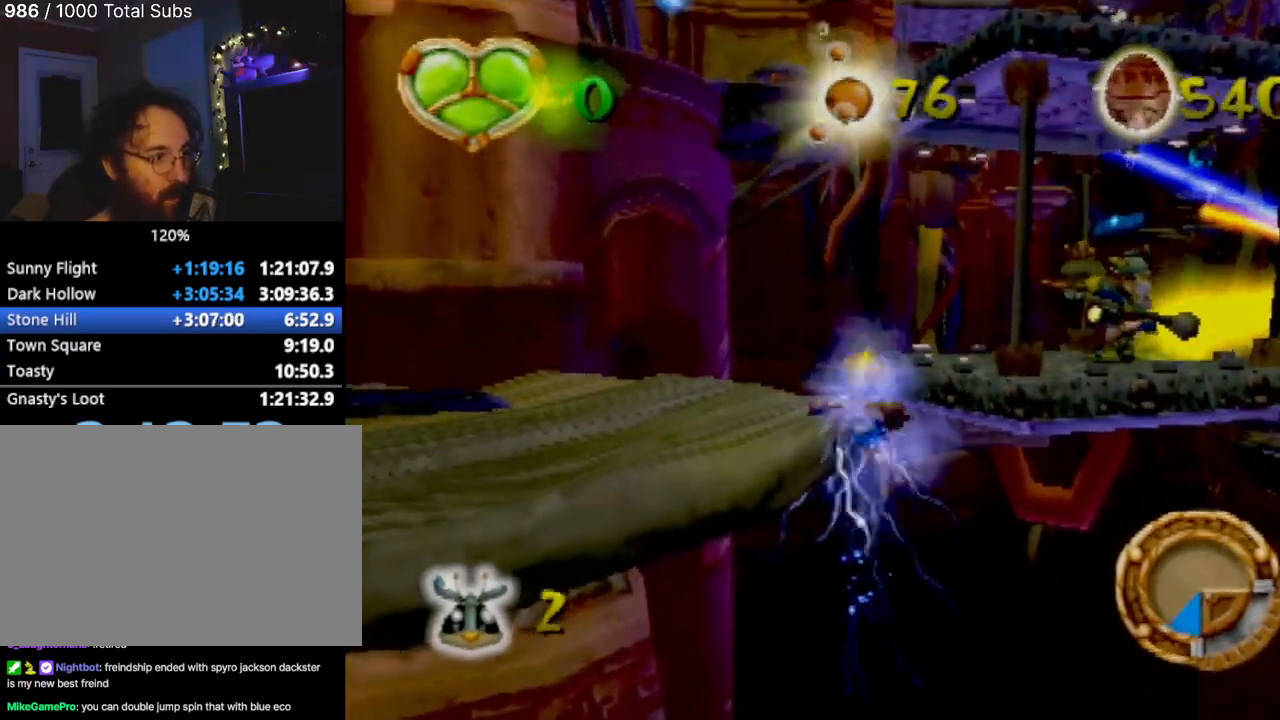
{"buttons": [], "left_stick": "down-right", "events": [[33, "CROSS", "up"], [67, "DPAD_DOWN", "up"], [350, "left_stick", "down-right"]]}
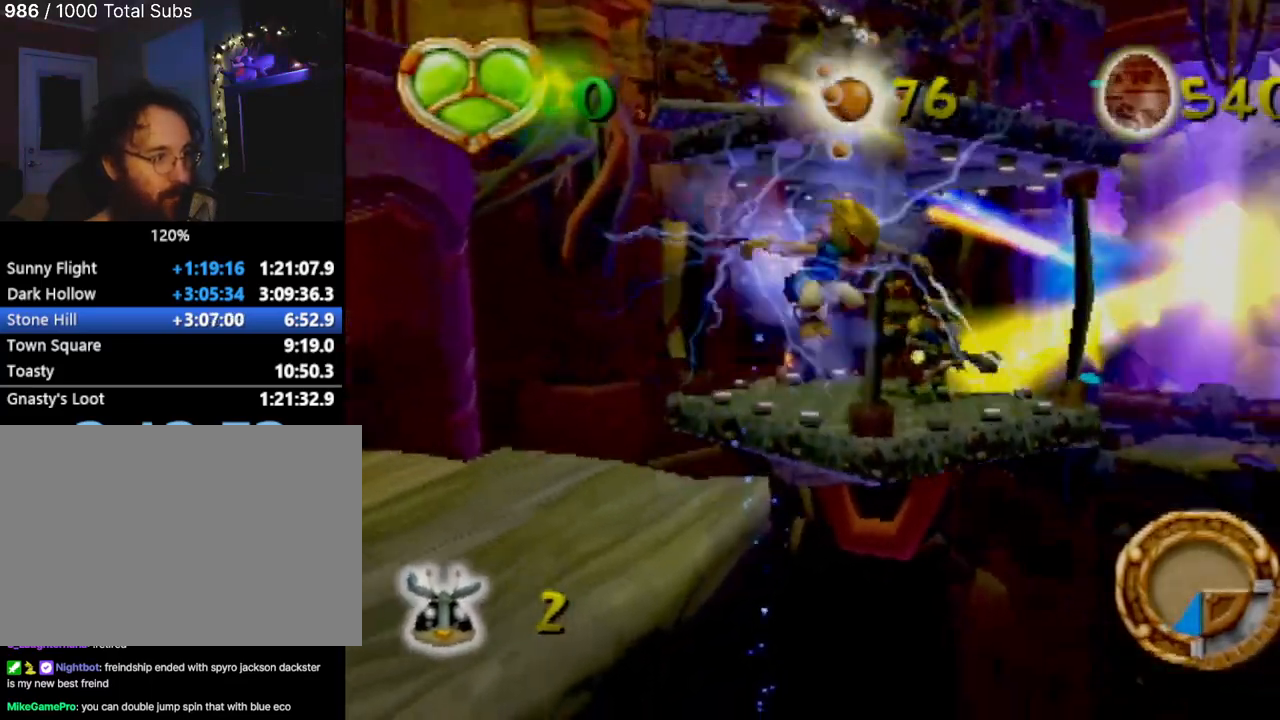
{"buttons": [], "left_stick": "up-left", "events": [[117, "left_stick", "down-left"], [234, "left_stick", "up-left"]]}
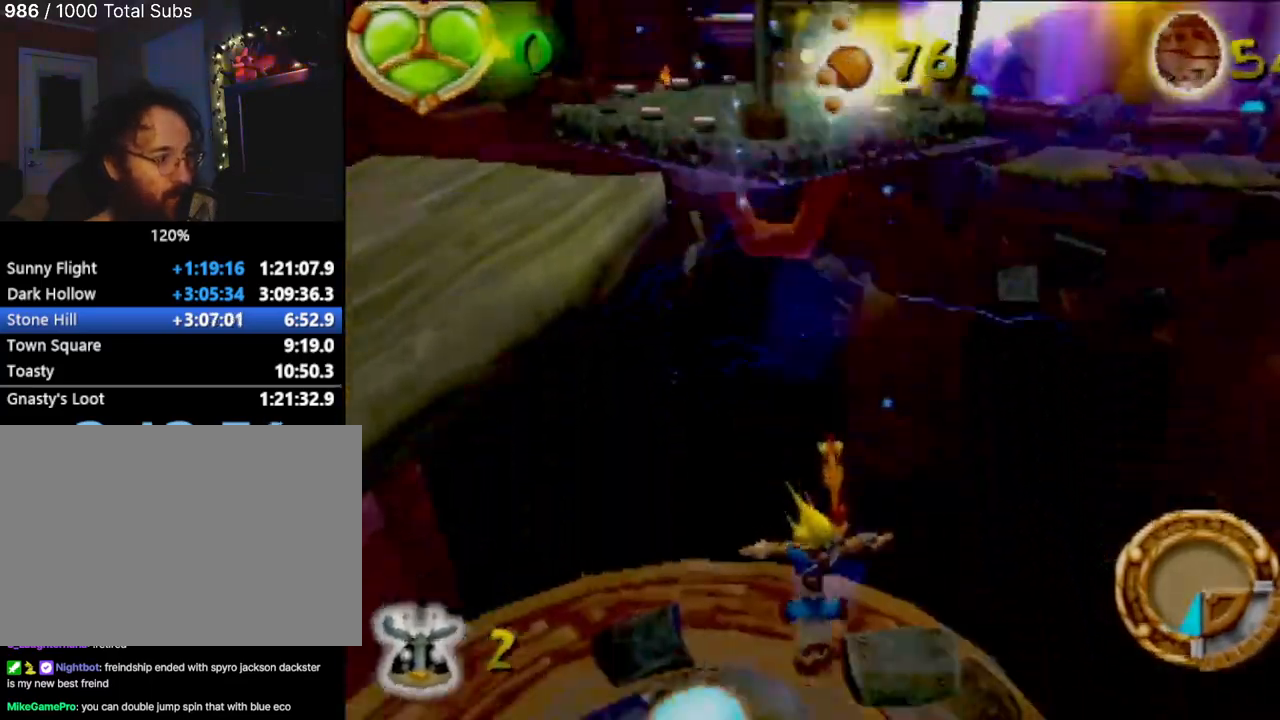
{"buttons": [], "left_stick": "down-left", "events": [[117, "left_stick", "center"], [401, "left_stick", "left"], [484, "left_stick", "down-left"]]}
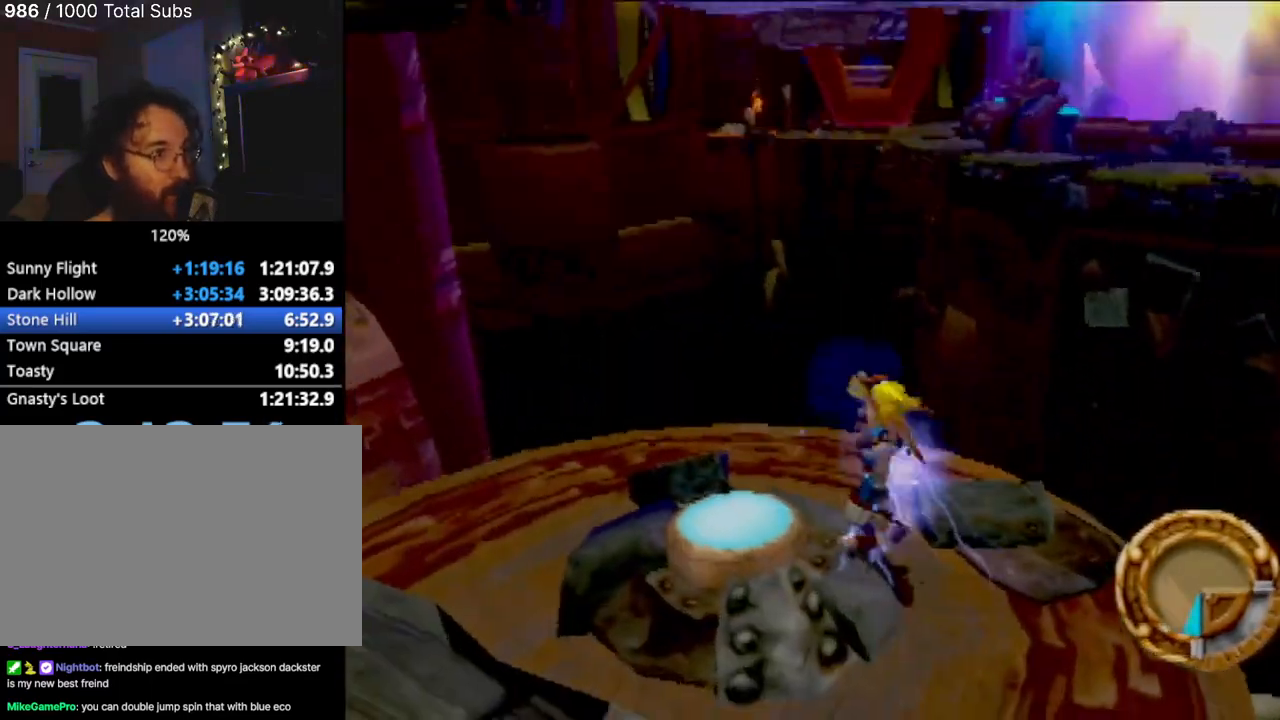
{"buttons": ["SQUARE"], "left_stick": "down-left", "events": [[100, "left_stick", "center"], [166, "CROSS", "down"], [300, "CROSS", "up"], [383, "left_stick", "down-left"], [417, "SQUARE", "down"]]}
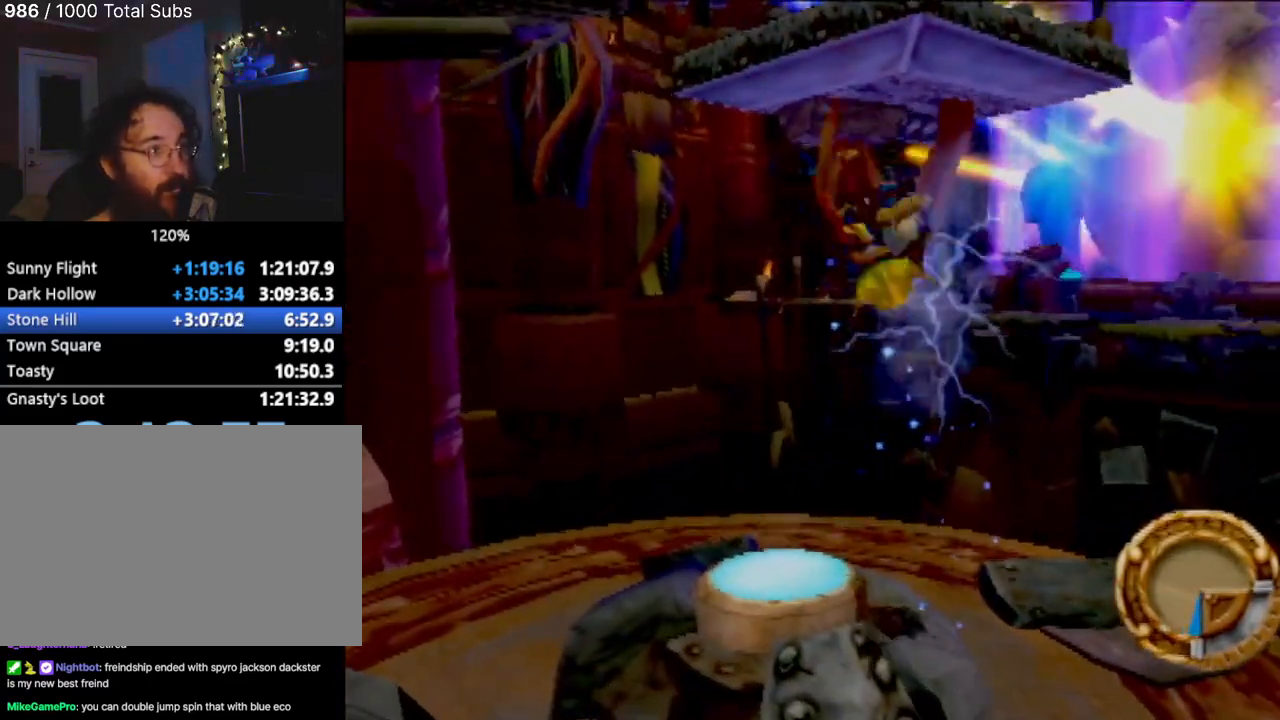
{"buttons": [], "left_stick": "right", "events": [[17, "SQUARE", "up"], [117, "SQUARE", "down"], [117, "left_stick", "center"], [200, "SQUARE", "up"], [401, "left_stick", "right"]]}
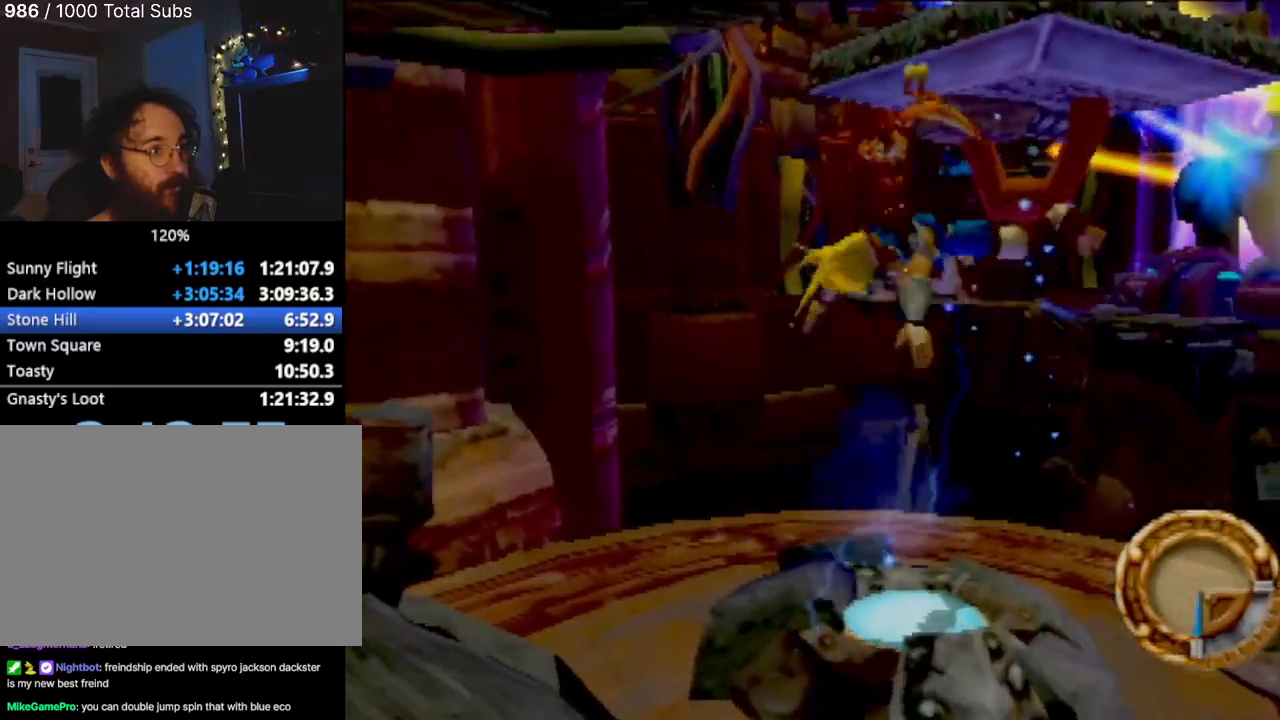
{"buttons": [], "left_stick": "up-right", "events": [[133, "left_stick", "up-right"], [233, "left_stick", "center"], [400, "left_stick", "up-right"]]}